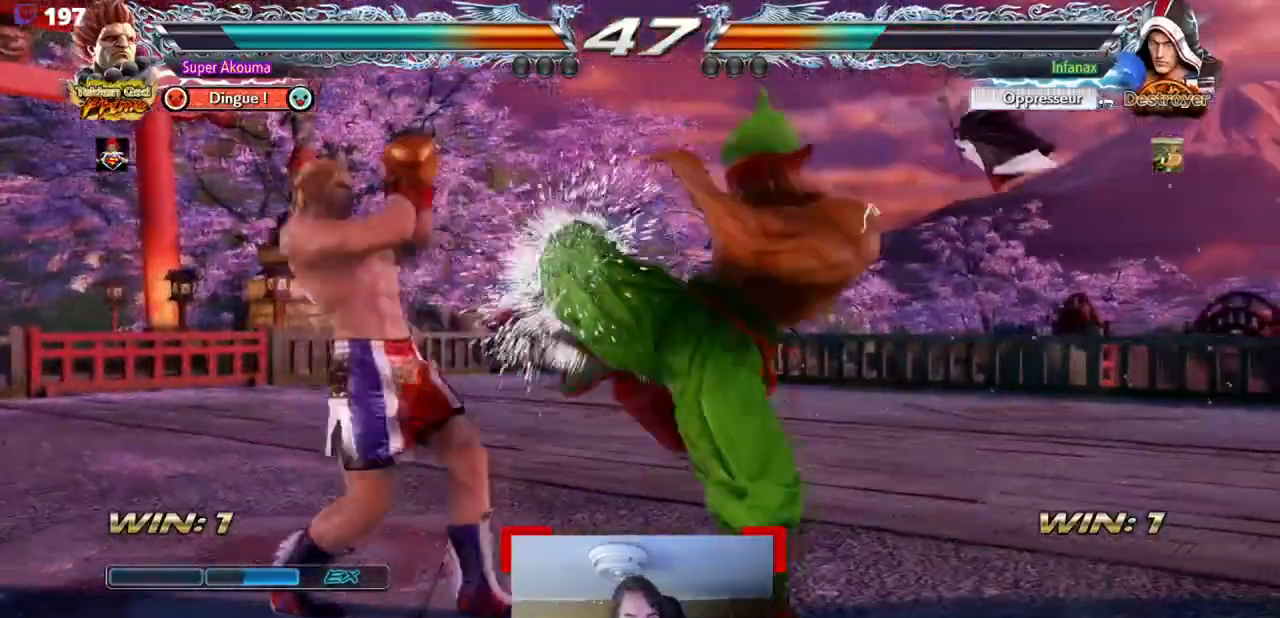
Gameplay with a controller (arcade stick); each line is a JSON object with the inputs held at the frame after it. "events" lists button and stick changes between this image and that frame as [ms after this image, input, new state], when the widget could be followed in between. Not read: DPAD_DOWN L3 R3 other_buttons.
{"buttons": ["CROSS", "CIRCLE", "DPAD_RIGHT"], "events": [[150, "DPAD_RIGHT", "down"]]}
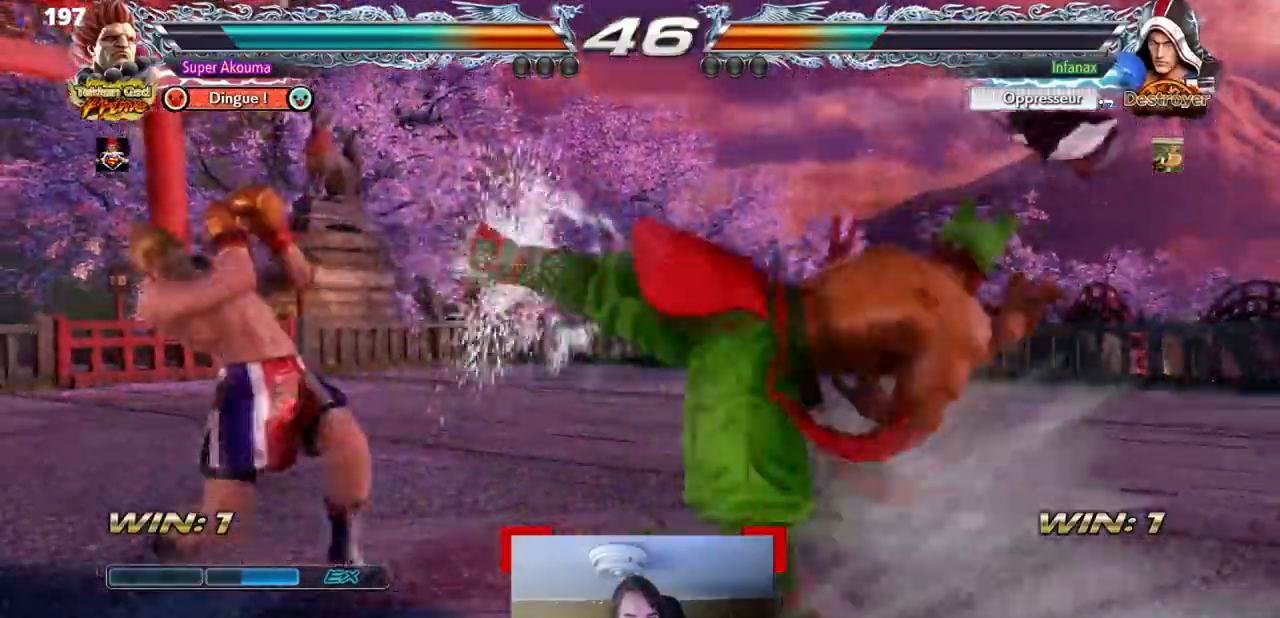
{"buttons": ["DPAD_RIGHT"], "events": [[117, "CIRCLE", "up"], [133, "CROSS", "up"]]}
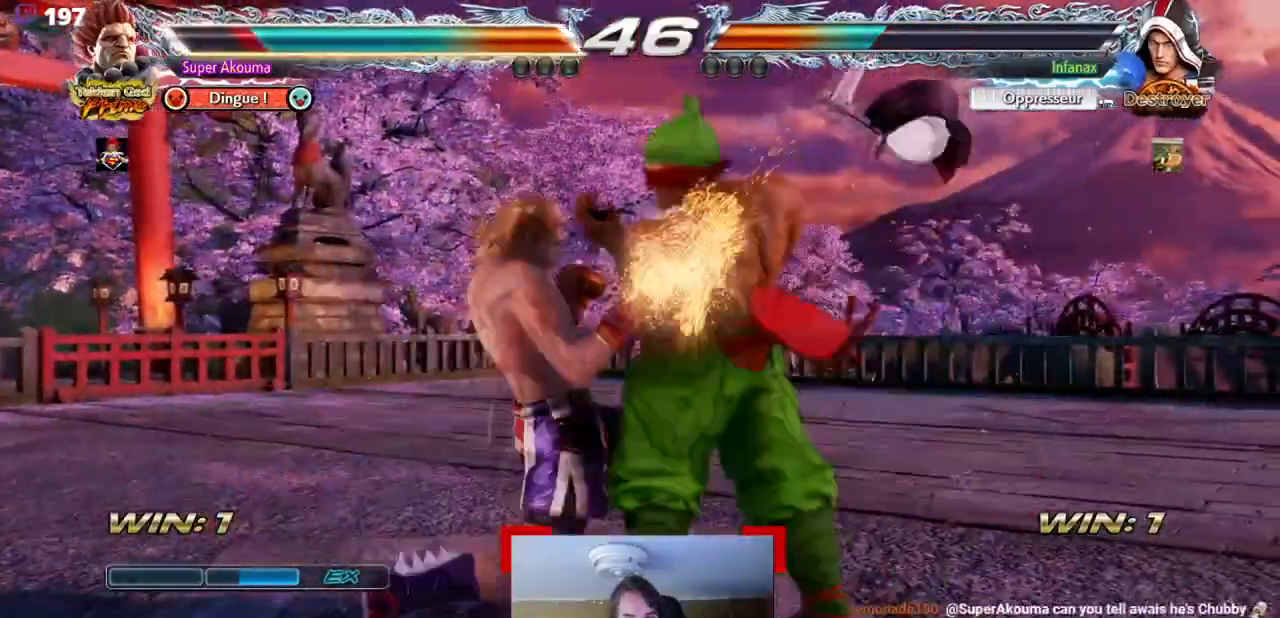
{"buttons": ["DPAD_RIGHT"], "events": []}
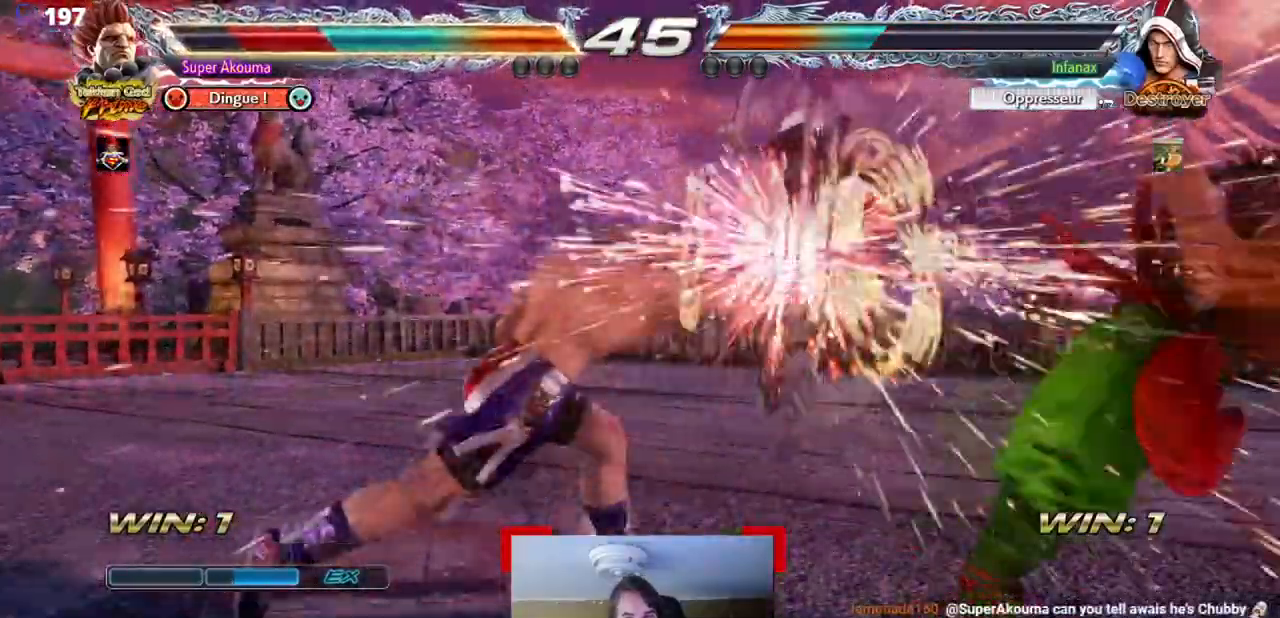
{"buttons": ["DPAD_RIGHT"], "events": [[217, "SQUARE", "down"], [350, "SQUARE", "up"], [350, "TRIANGLE", "down"], [383, "TRIANGLE", "up"]]}
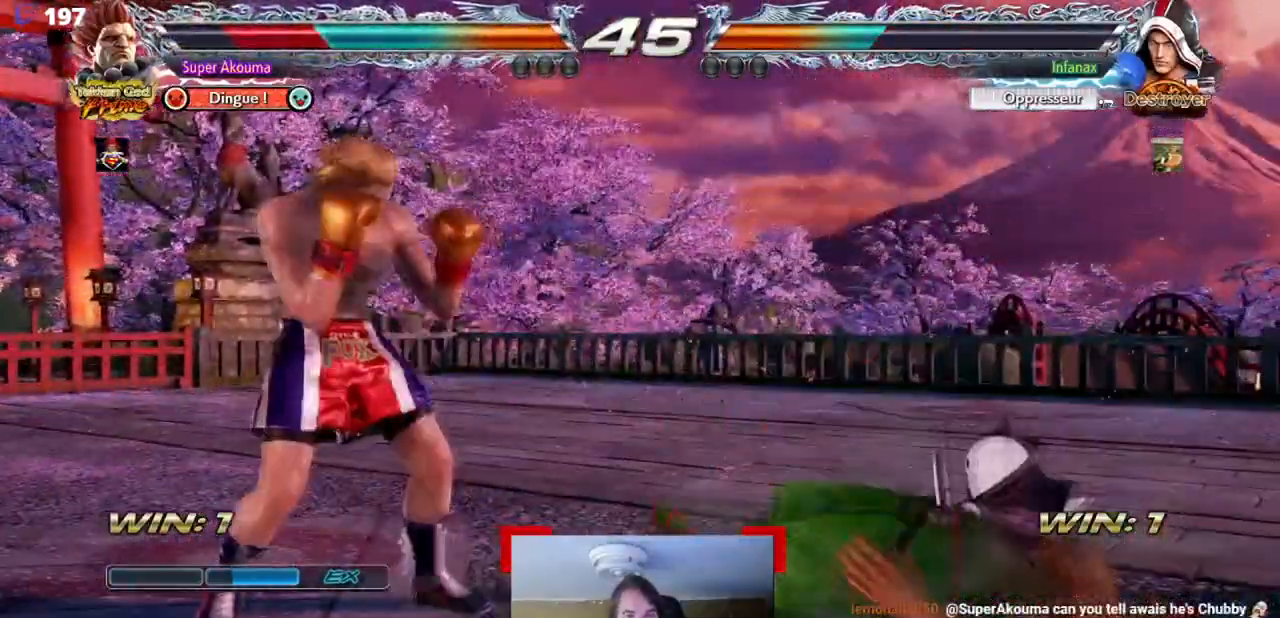
{"buttons": ["DPAD_RIGHT"], "events": []}
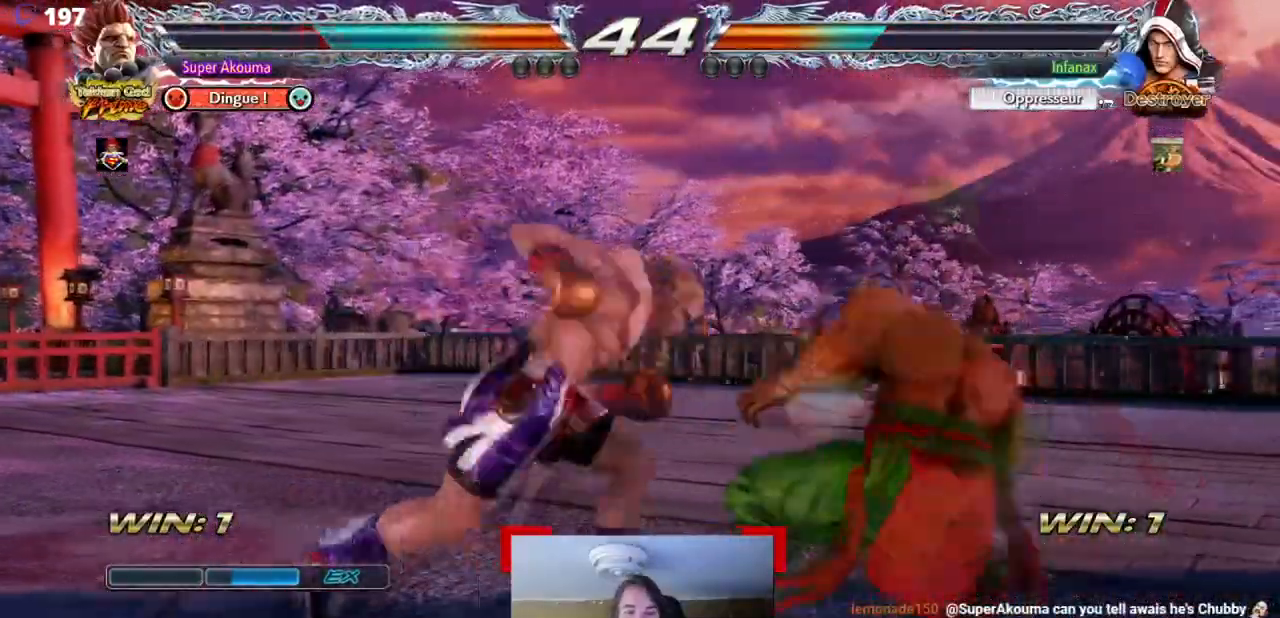
{"buttons": ["DPAD_RIGHT"], "events": []}
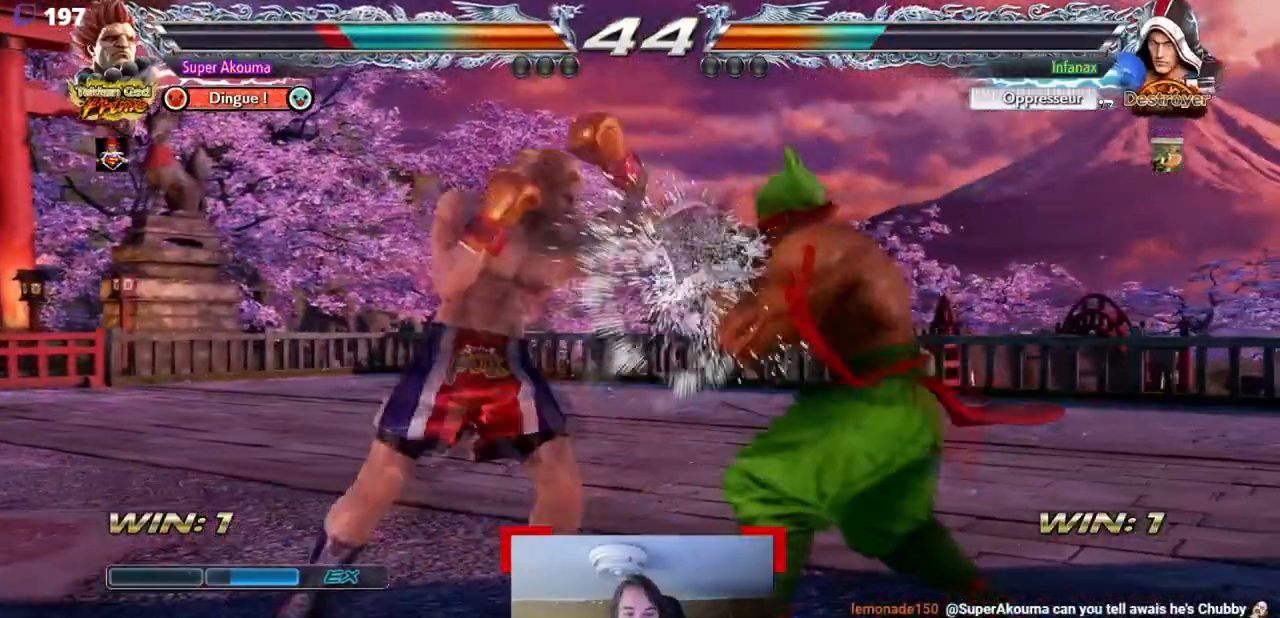
{"buttons": ["CIRCLE", "DPAD_RIGHT"], "events": [[84, "DPAD_RIGHT", "up"], [117, "DPAD_UP", "down"], [184, "DPAD_UP", "up"], [284, "DPAD_UP", "down"], [384, "CIRCLE", "down"], [384, "DPAD_RIGHT", "down"], [384, "DPAD_UP", "up"]]}
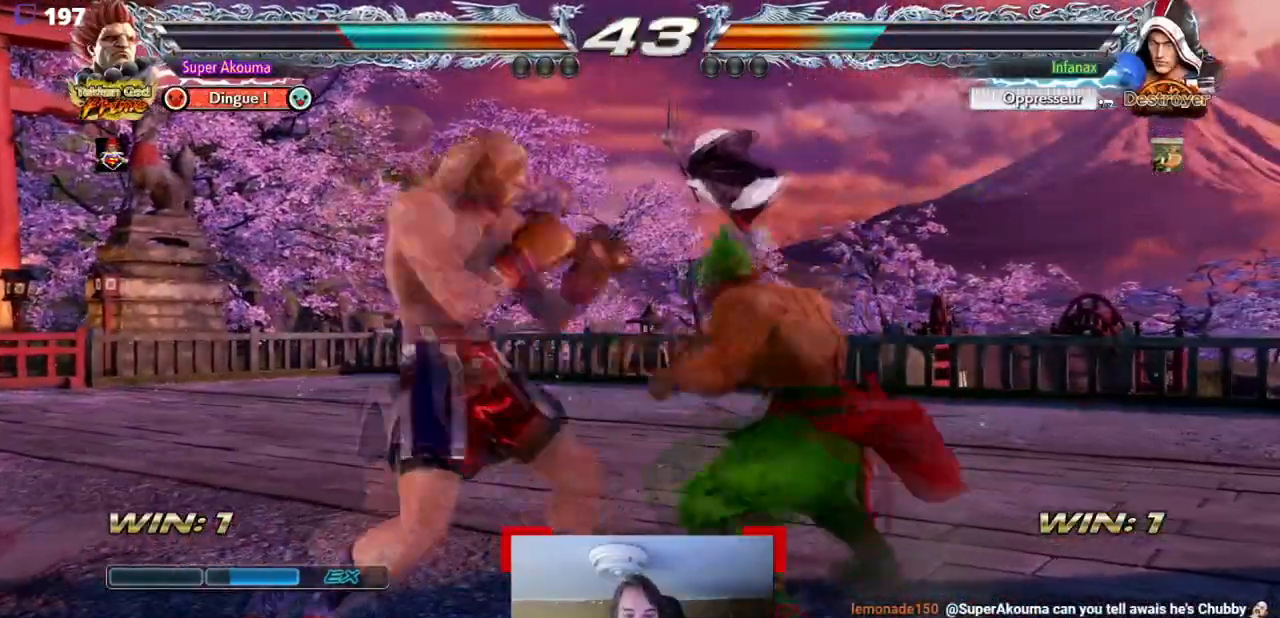
{"buttons": ["CIRCLE", "DPAD_RIGHT"], "events": []}
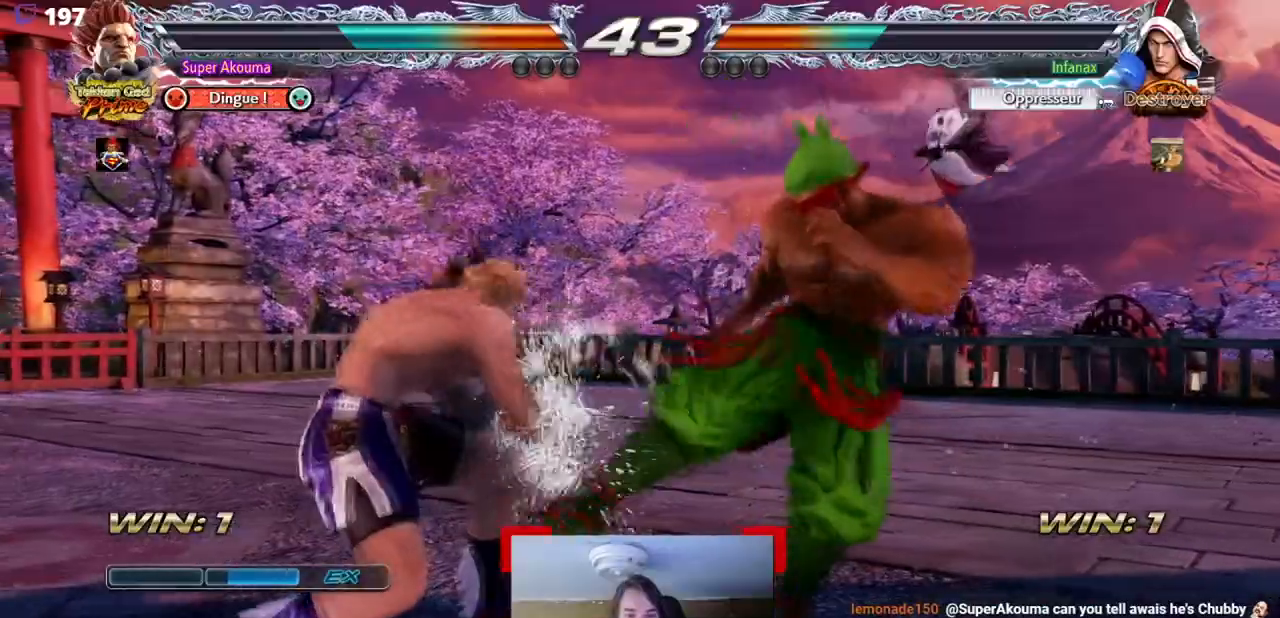
{"buttons": ["DPAD_RIGHT"], "events": [[50, "CIRCLE", "up"]]}
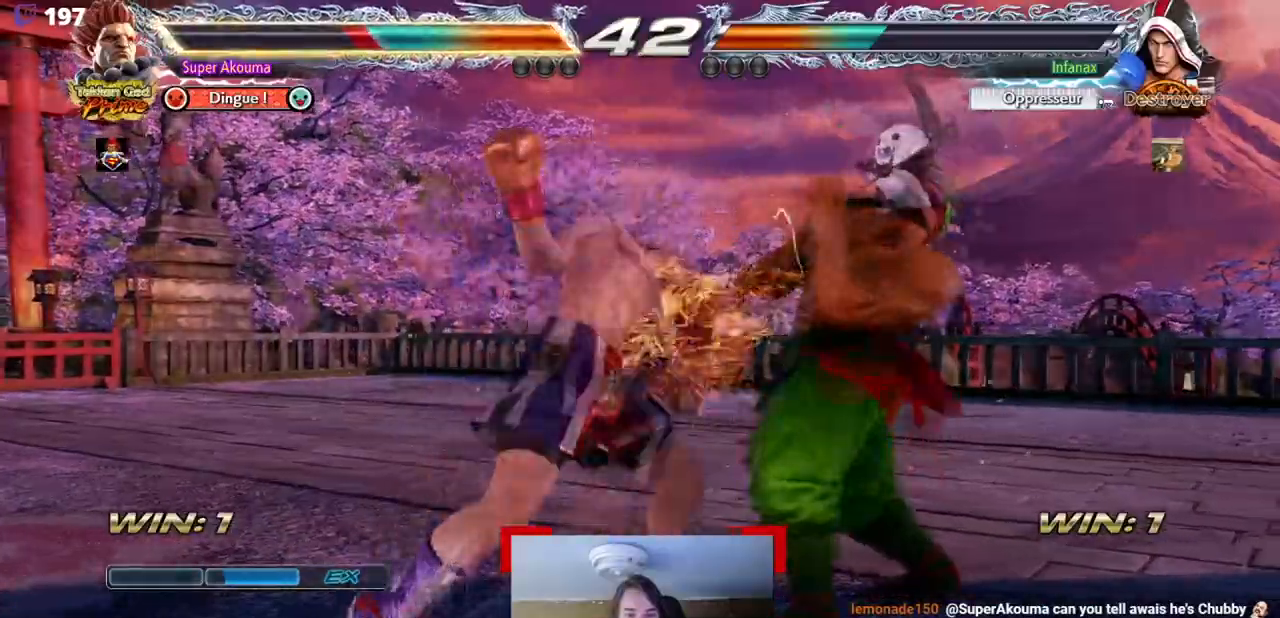
{"buttons": ["DPAD_RIGHT"], "events": [[383, "DPAD_RIGHT", "up"], [484, "DPAD_RIGHT", "down"]]}
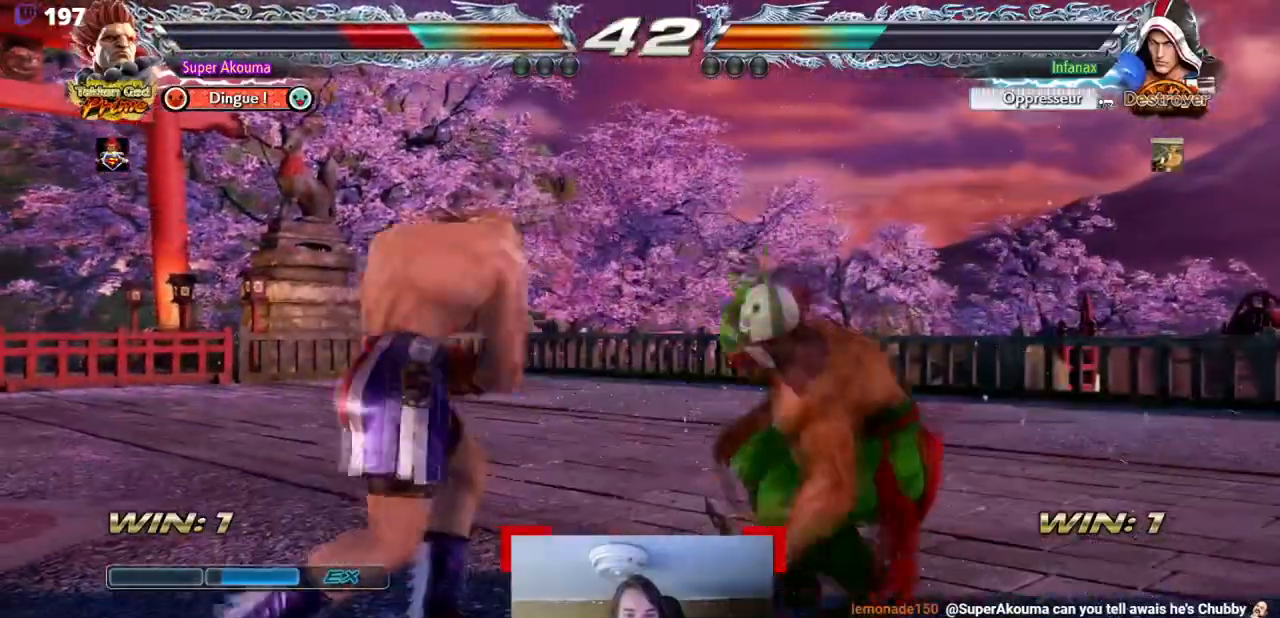
{"buttons": ["DPAD_RIGHT"], "events": [[84, "DPAD_RIGHT", "up"], [150, "DPAD_RIGHT", "down"]]}
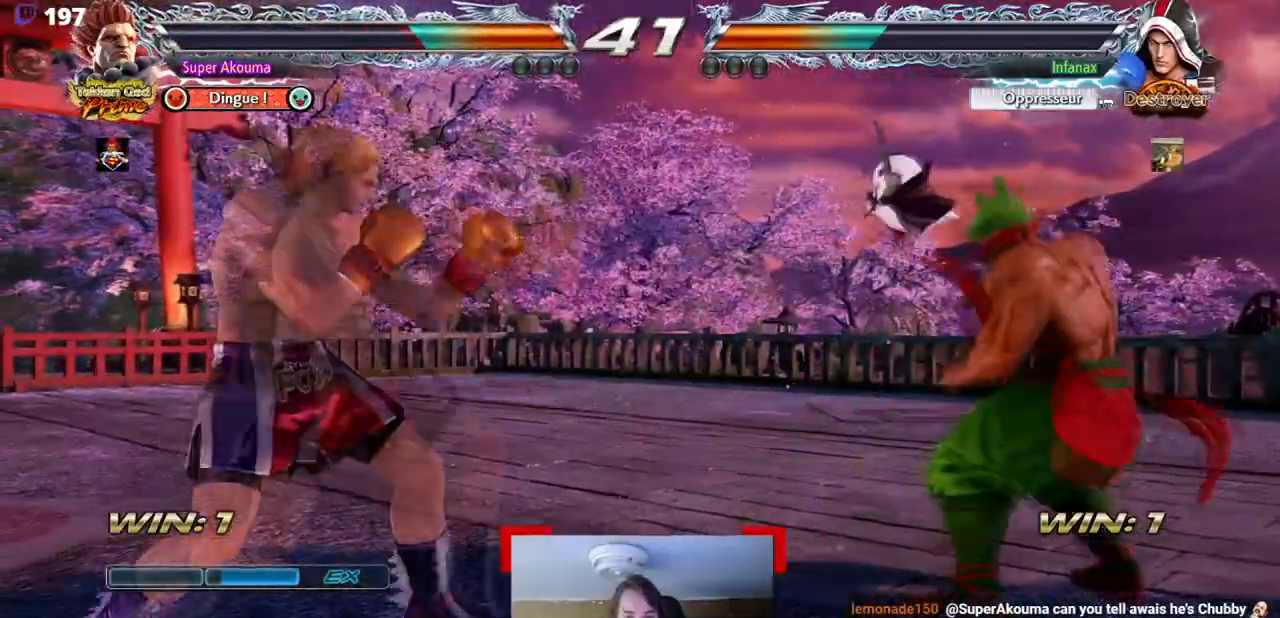
{"buttons": ["TRIANGLE", "DPAD_LEFT"], "events": [[117, "DPAD_RIGHT", "up"], [150, "DPAD_UP", "down"], [217, "DPAD_UP", "up"], [350, "DPAD_LEFT", "down"], [383, "TRIANGLE", "down"]]}
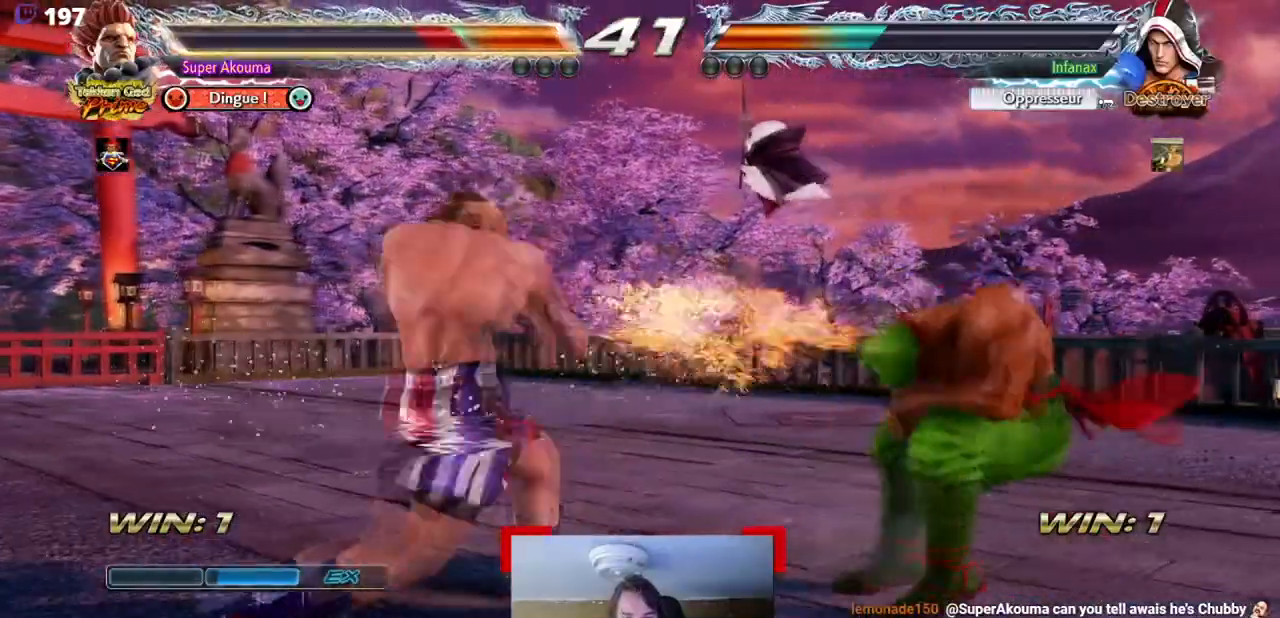
{"buttons": ["DPAD_RIGHT"], "events": [[17, "TRIANGLE", "up"], [117, "DPAD_LEFT", "up"], [150, "DPAD_RIGHT", "down"], [317, "DPAD_RIGHT", "up"], [384, "DPAD_RIGHT", "down"]]}
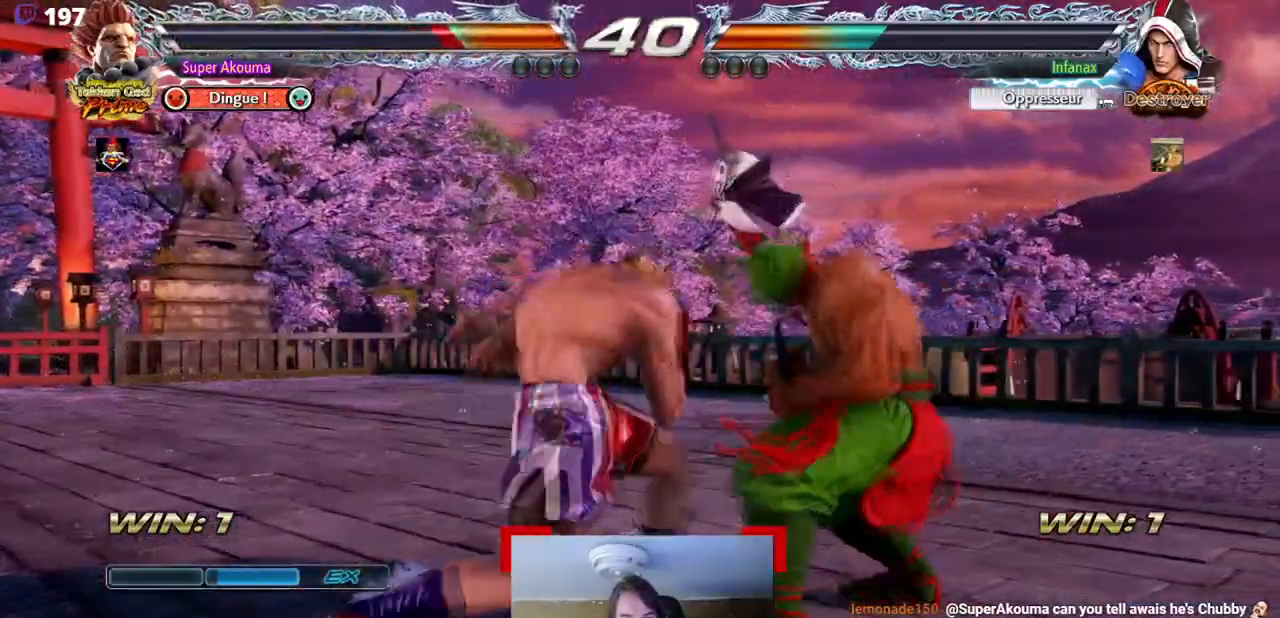
{"buttons": [], "events": [[250, "DPAD_RIGHT", "up"], [317, "DPAD_RIGHT", "down"], [484, "DPAD_RIGHT", "up"]]}
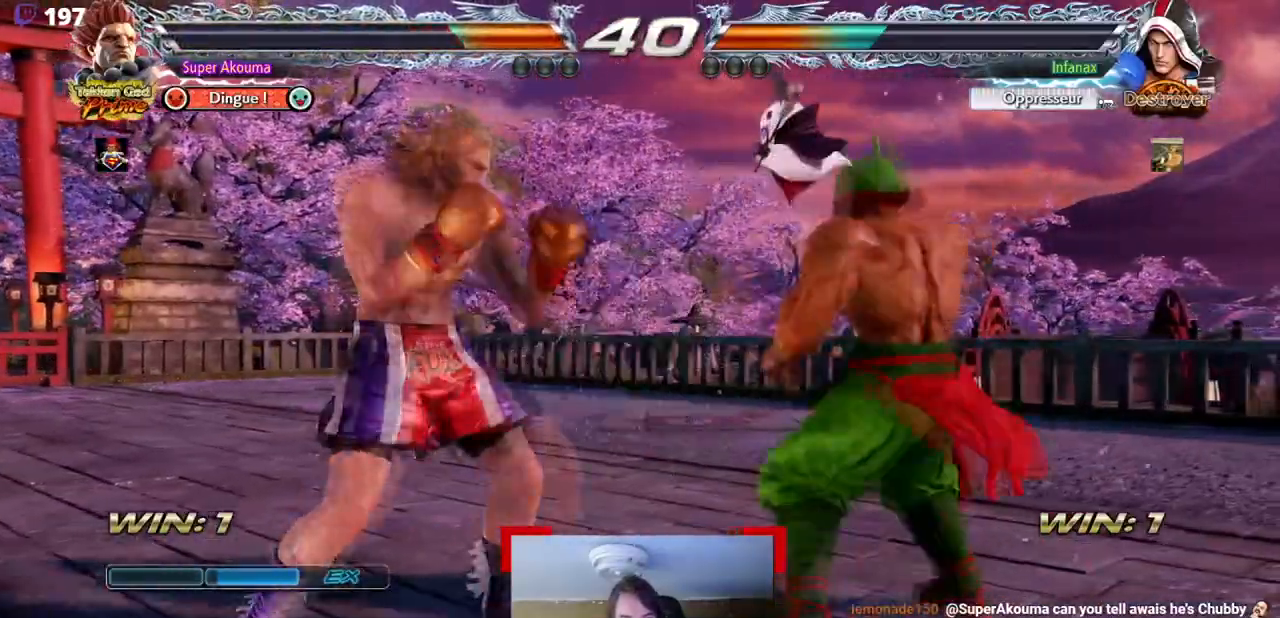
{"buttons": ["DPAD_RIGHT"], "events": [[84, "DPAD_RIGHT", "down"], [384, "DPAD_RIGHT", "up"], [451, "DPAD_RIGHT", "down"]]}
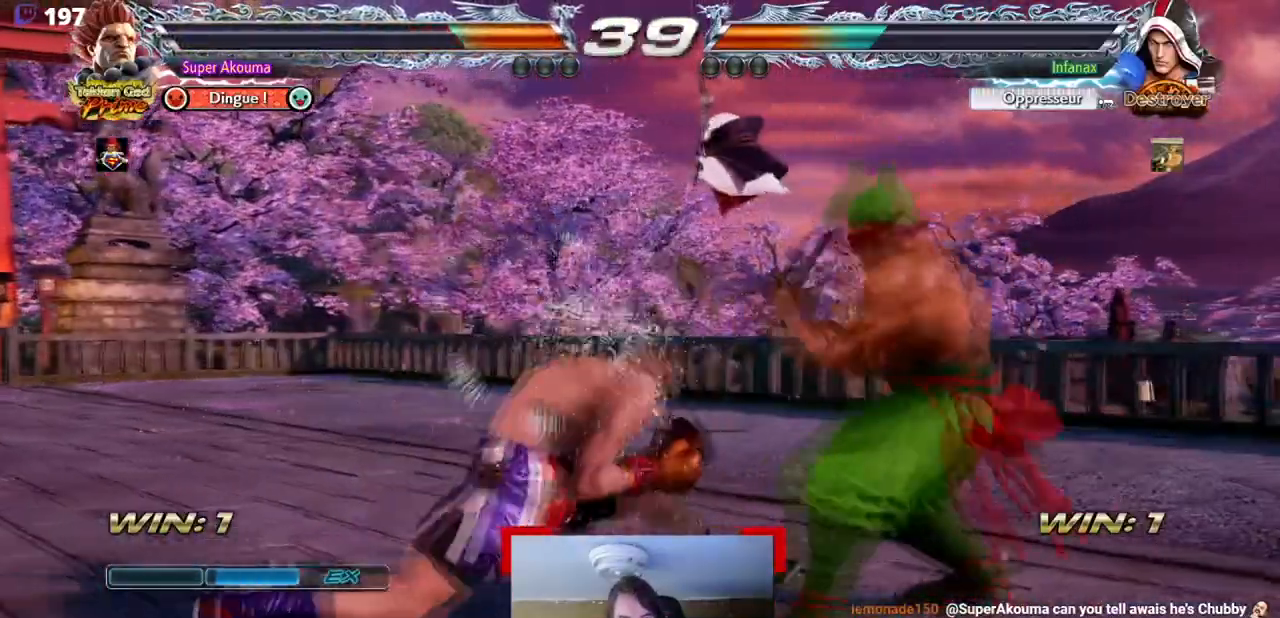
{"buttons": [], "events": [[33, "DPAD_RIGHT", "up"], [50, "DPAD_LEFT", "down"], [66, "SQUARE", "down"], [434, "DPAD_LEFT", "up"], [484, "SQUARE", "up"]]}
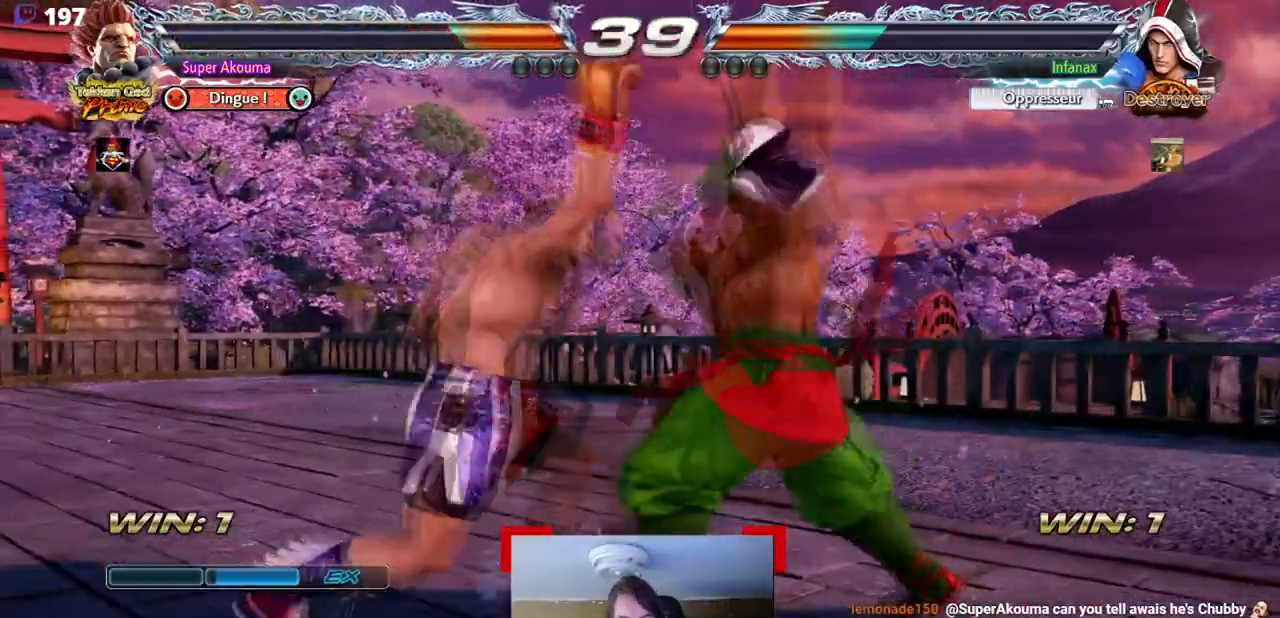
{"buttons": [], "events": [[84, "DPAD_RIGHT", "down"], [150, "DPAD_RIGHT", "up"], [251, "DPAD_RIGHT", "down"], [401, "DPAD_RIGHT", "up"]]}
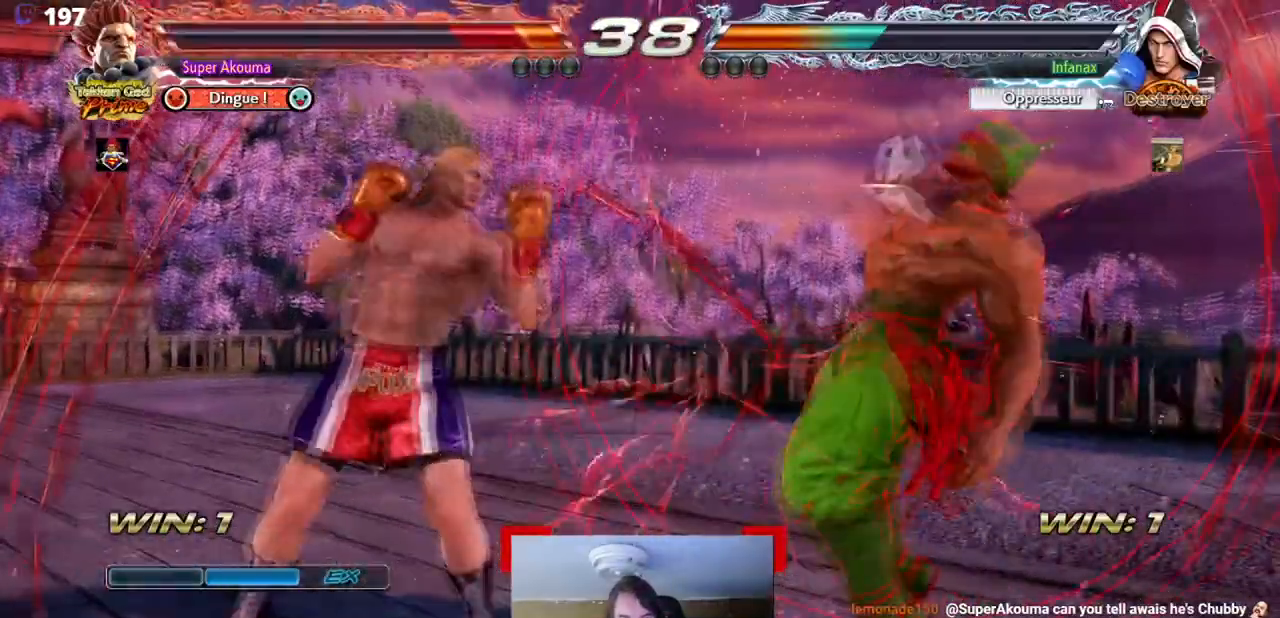
{"buttons": ["DPAD_RIGHT"], "events": [[417, "DPAD_RIGHT", "down"]]}
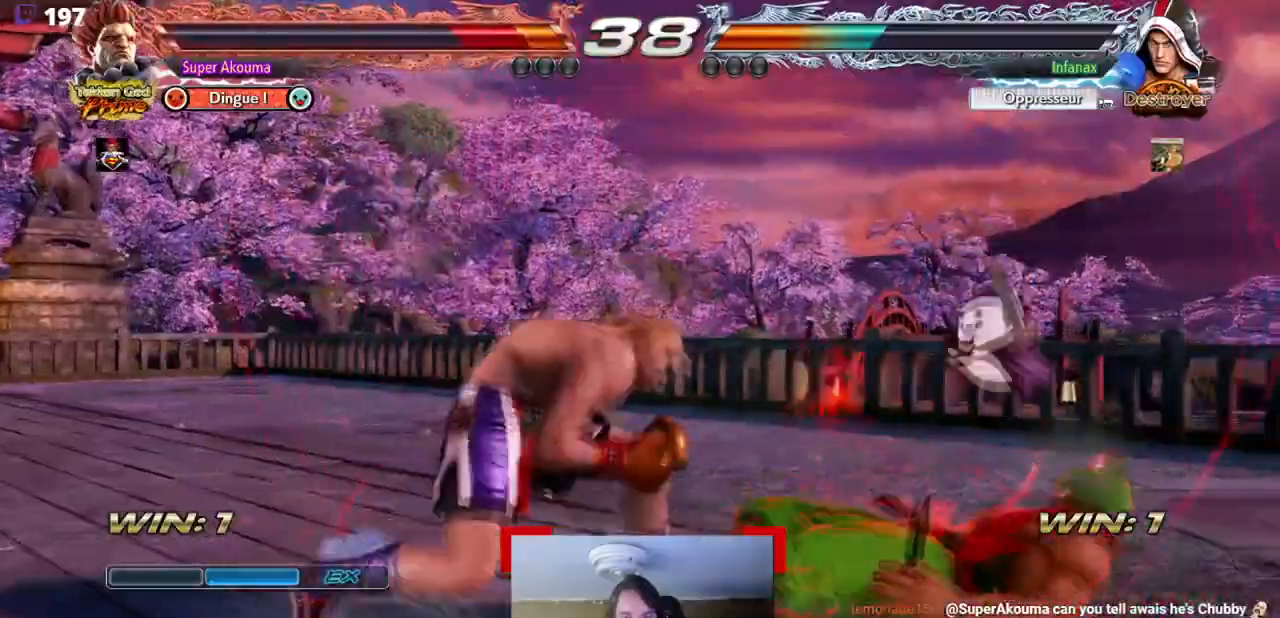
{"buttons": ["DPAD_RIGHT"], "events": []}
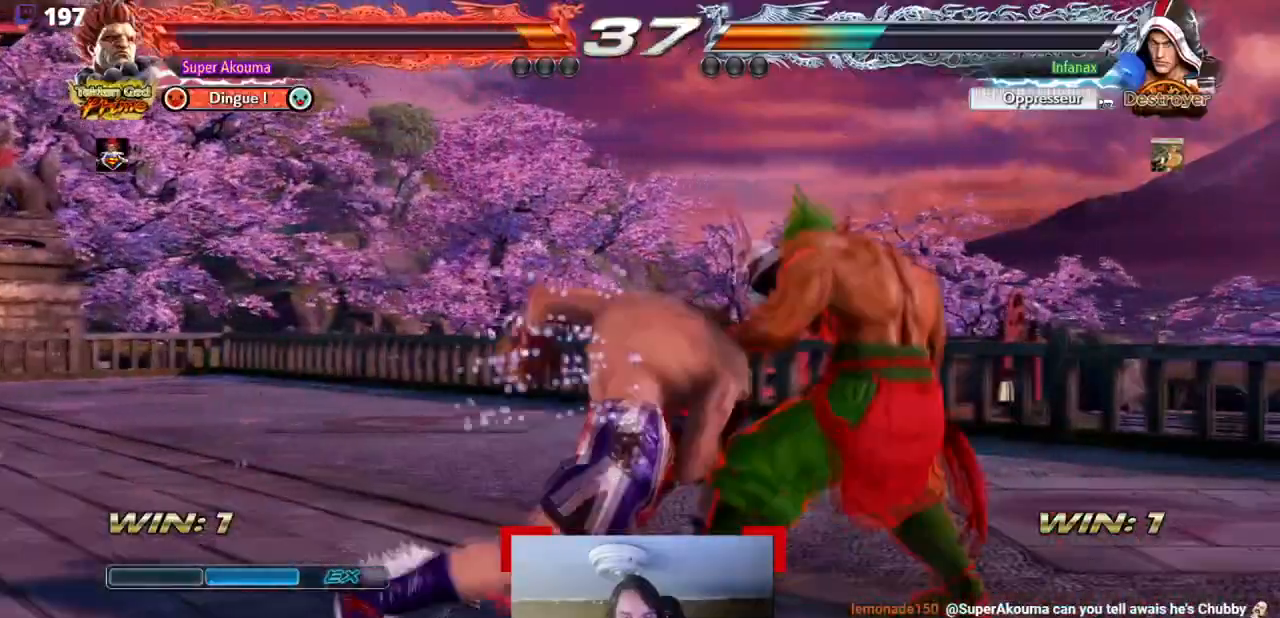
{"buttons": ["SQUARE", "DPAD_LEFT"], "events": [[333, "DPAD_RIGHT", "up"], [383, "DPAD_LEFT", "down"], [400, "SQUARE", "down"]]}
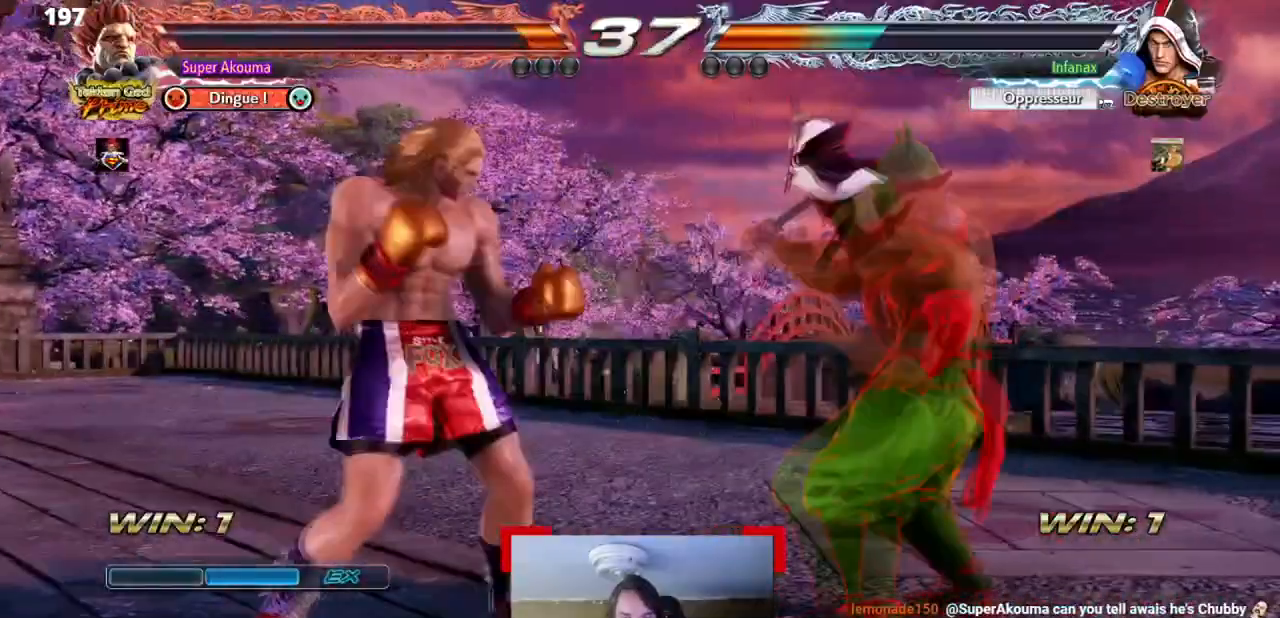
{"buttons": ["DPAD_RIGHT"], "events": [[301, "DPAD_LEFT", "up"], [384, "SQUARE", "up"], [417, "DPAD_RIGHT", "down"]]}
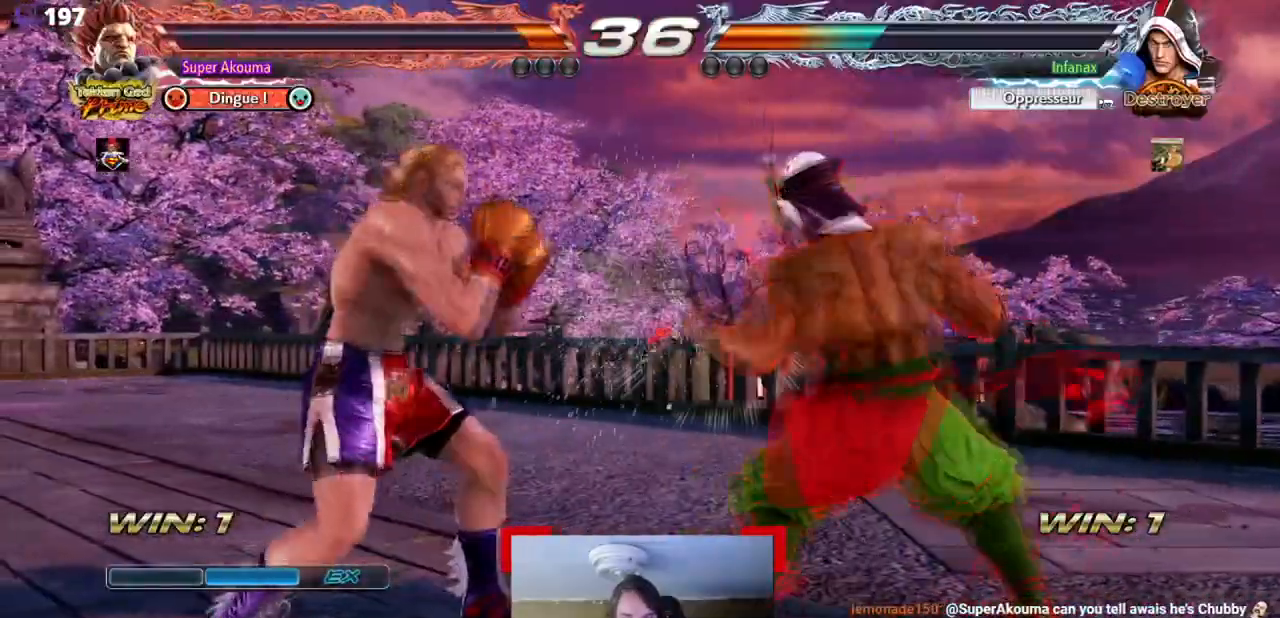
{"buttons": ["CIRCLE", "DPAD_LEFT"], "events": [[200, "DPAD_RIGHT", "up"], [233, "TRIANGLE", "down"], [250, "DPAD_LEFT", "down"], [417, "TRIANGLE", "up"], [434, "CIRCLE", "down"]]}
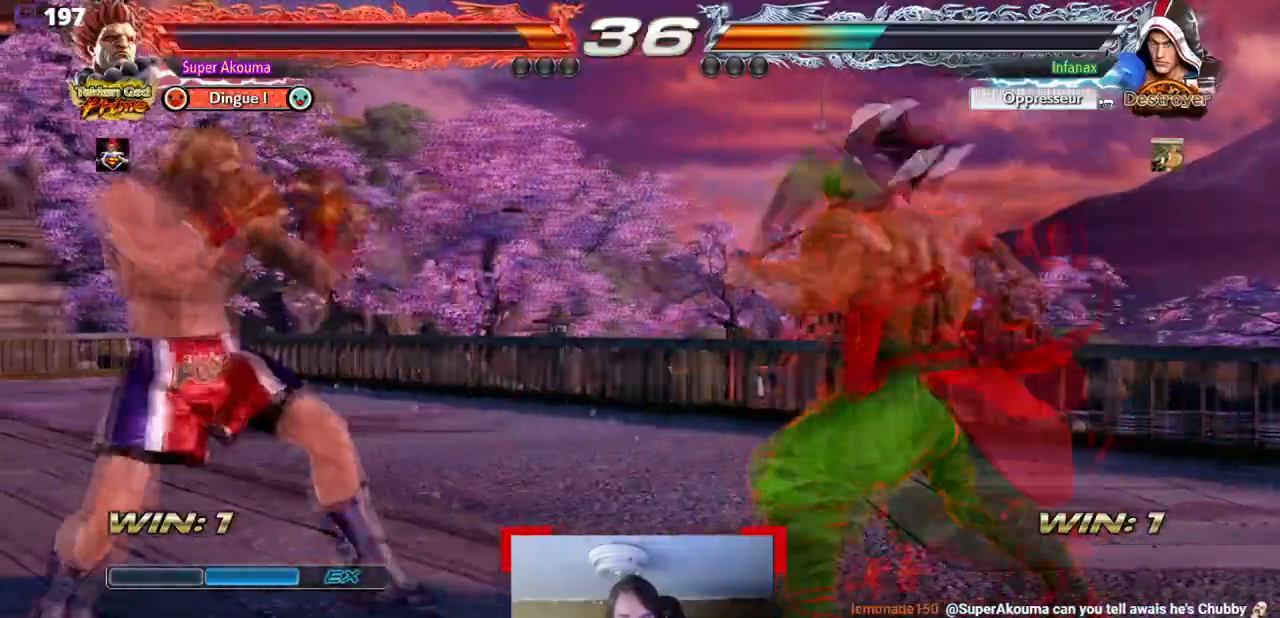
{"buttons": ["CROSS", "CIRCLE", "DPAD_RIGHT"], "events": [[100, "DPAD_LEFT", "up"], [150, "CIRCLE", "up"], [351, "CIRCLE", "down"], [351, "CROSS", "down"], [484, "DPAD_RIGHT", "down"]]}
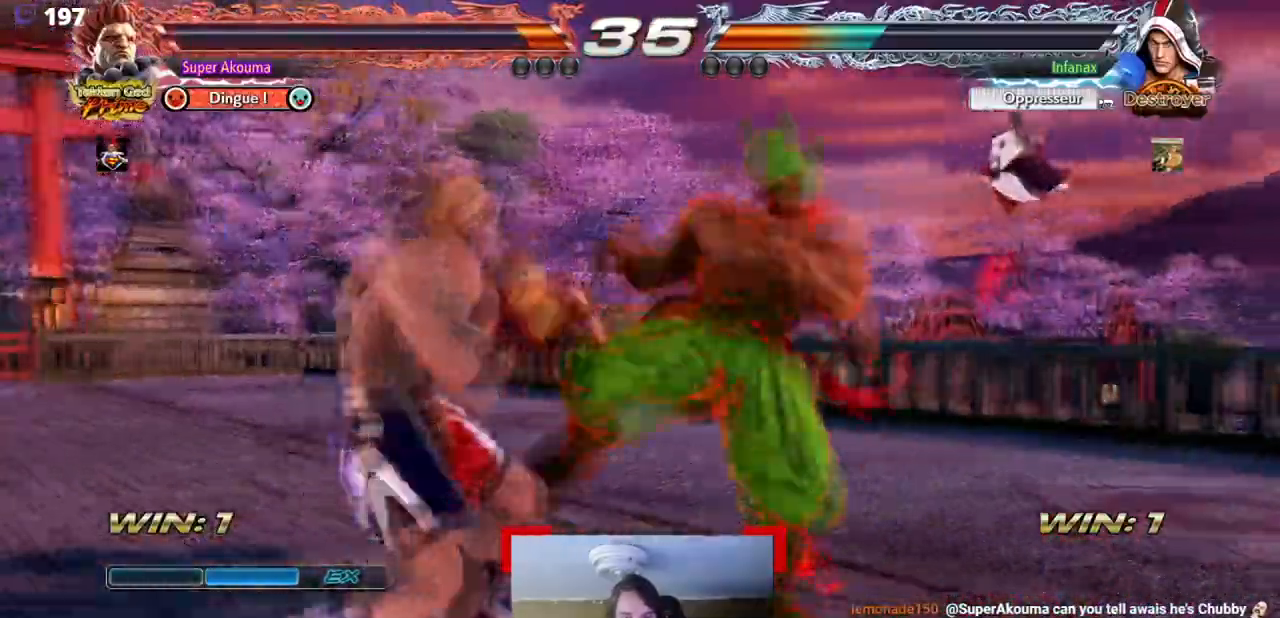
{"buttons": ["CROSS", "CIRCLE", "DPAD_RIGHT"], "events": []}
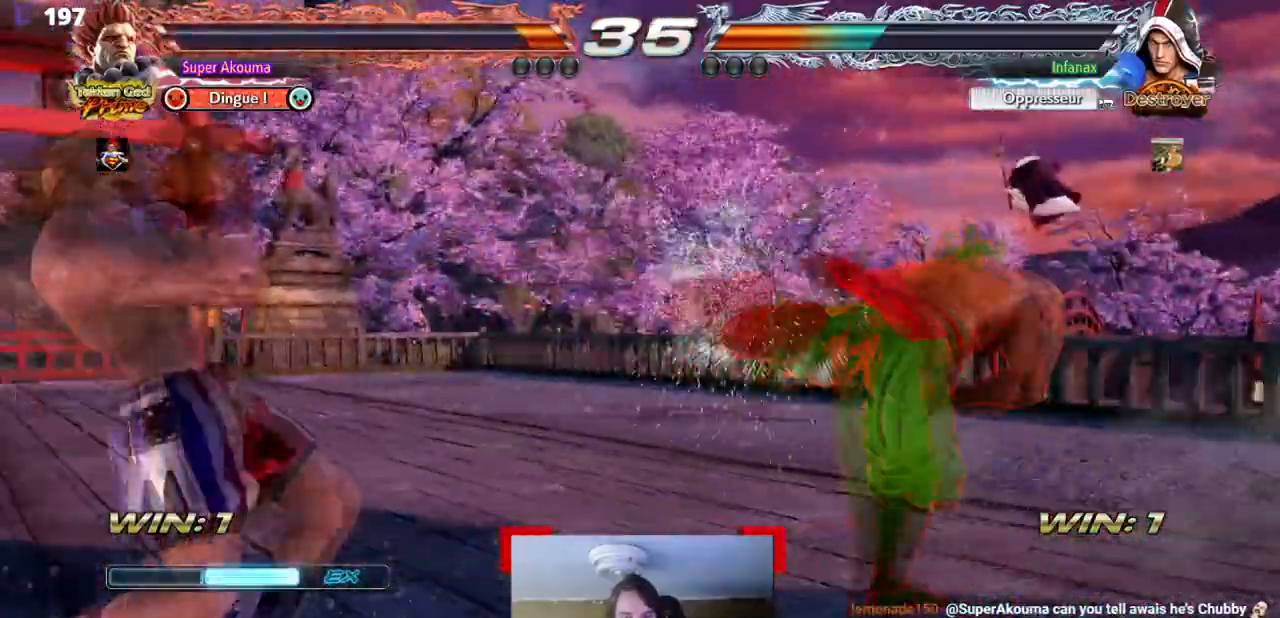
{"buttons": ["DPAD_RIGHT"], "events": [[50, "CIRCLE", "up"], [50, "CROSS", "up"]]}
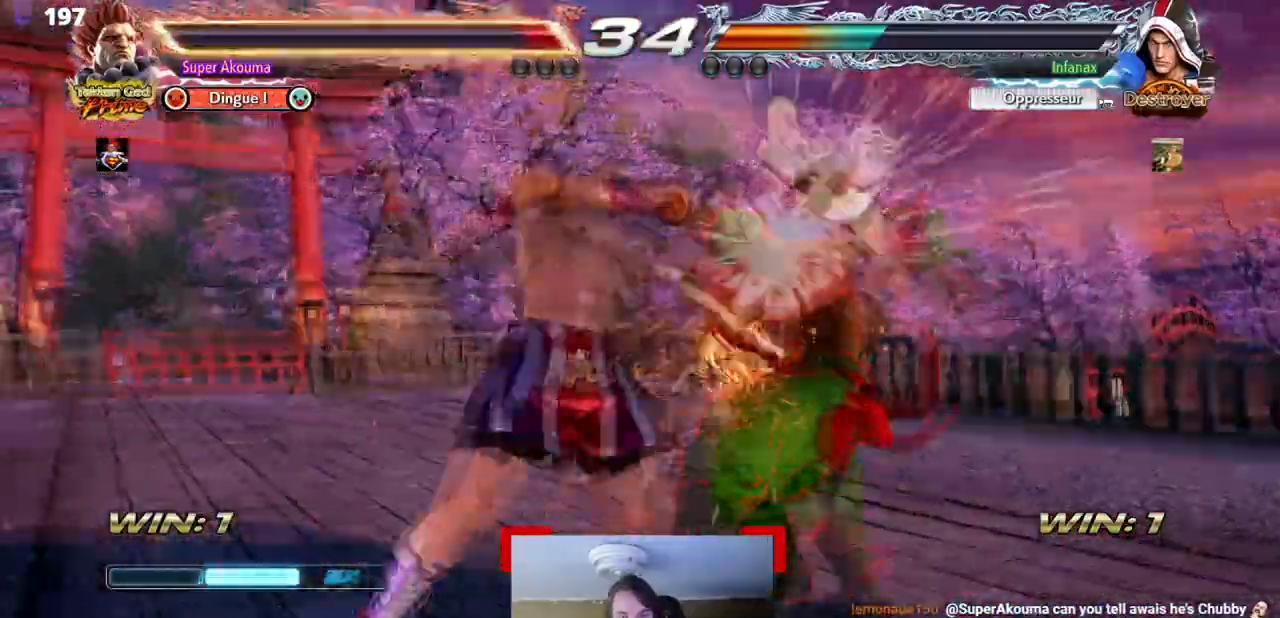
{"buttons": [], "events": [[350, "DPAD_RIGHT", "up"]]}